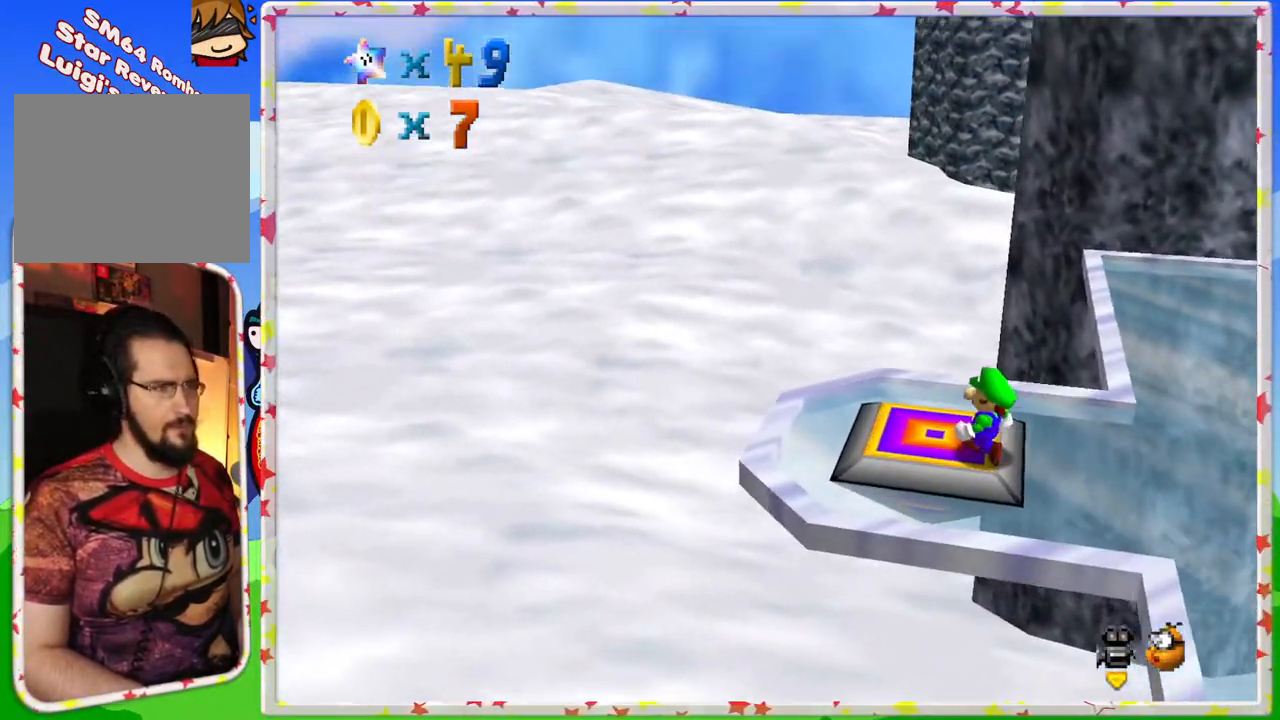
Gameplay with a controller (Nintendo layout); each line is a JSON object with the inputs held at the frame after it. "events" lists button and stick changes between this image and that frame as [ms after this image, input, new state], when the widget could be followed in between. Not read: L3 R3.
{"buttons": [], "left_stick": "center", "events": [[100, "left_stick", "up-left"], [233, "left_stick", "center"], [283, "C_LEFT", "down"], [450, "C_LEFT", "up"]]}
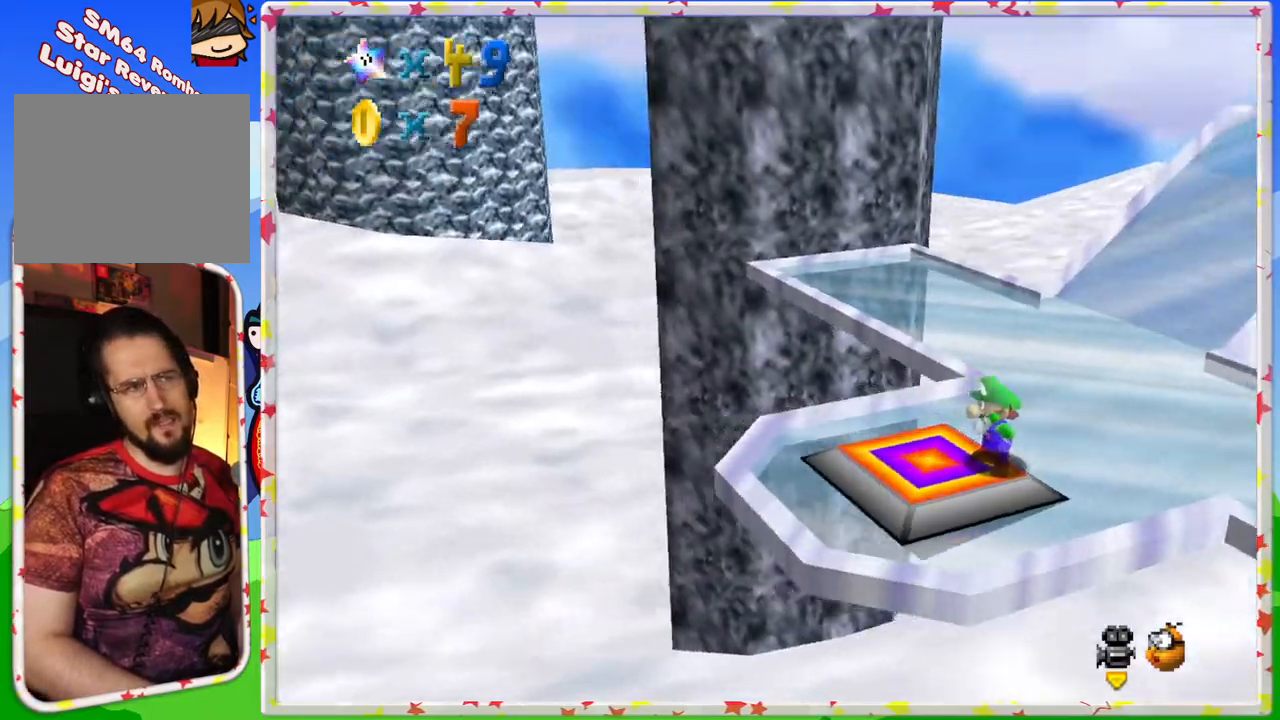
{"buttons": [], "left_stick": "center", "events": [[283, "C_LEFT", "down"], [383, "C_LEFT", "up"]]}
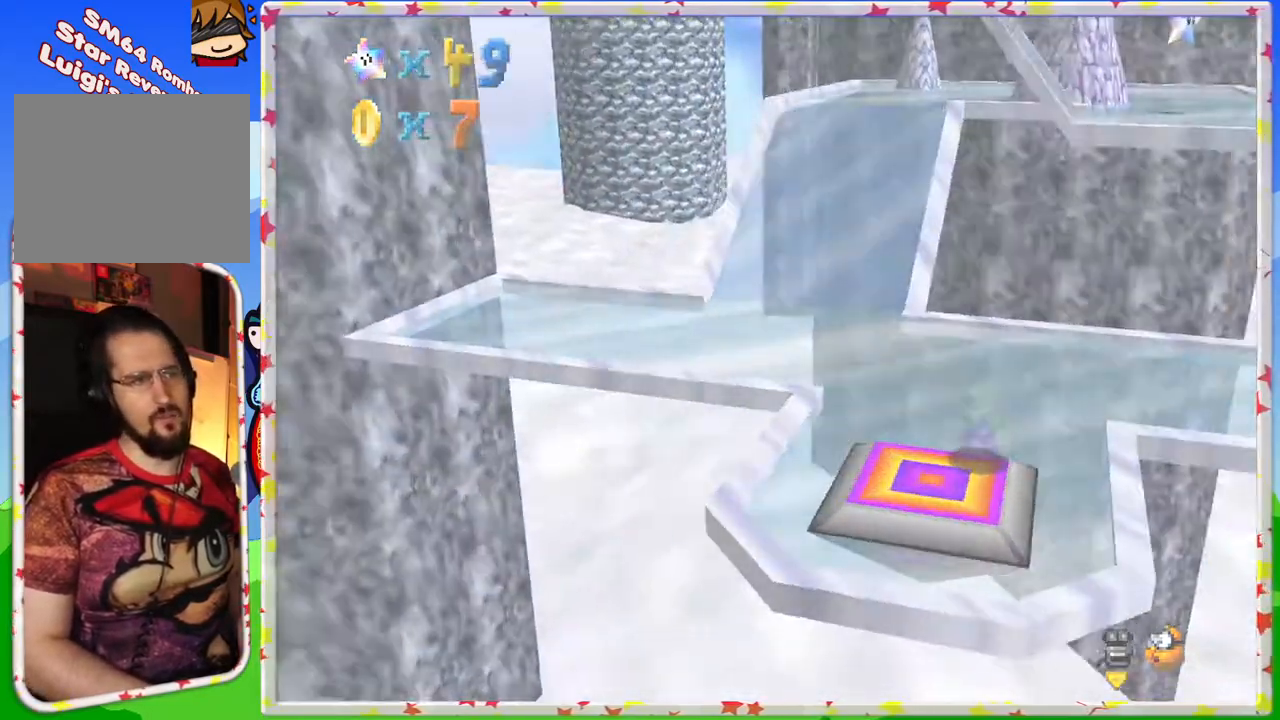
{"buttons": [], "left_stick": "center", "events": [[183, "C_LEFT", "down"], [317, "C_LEFT", "up"]]}
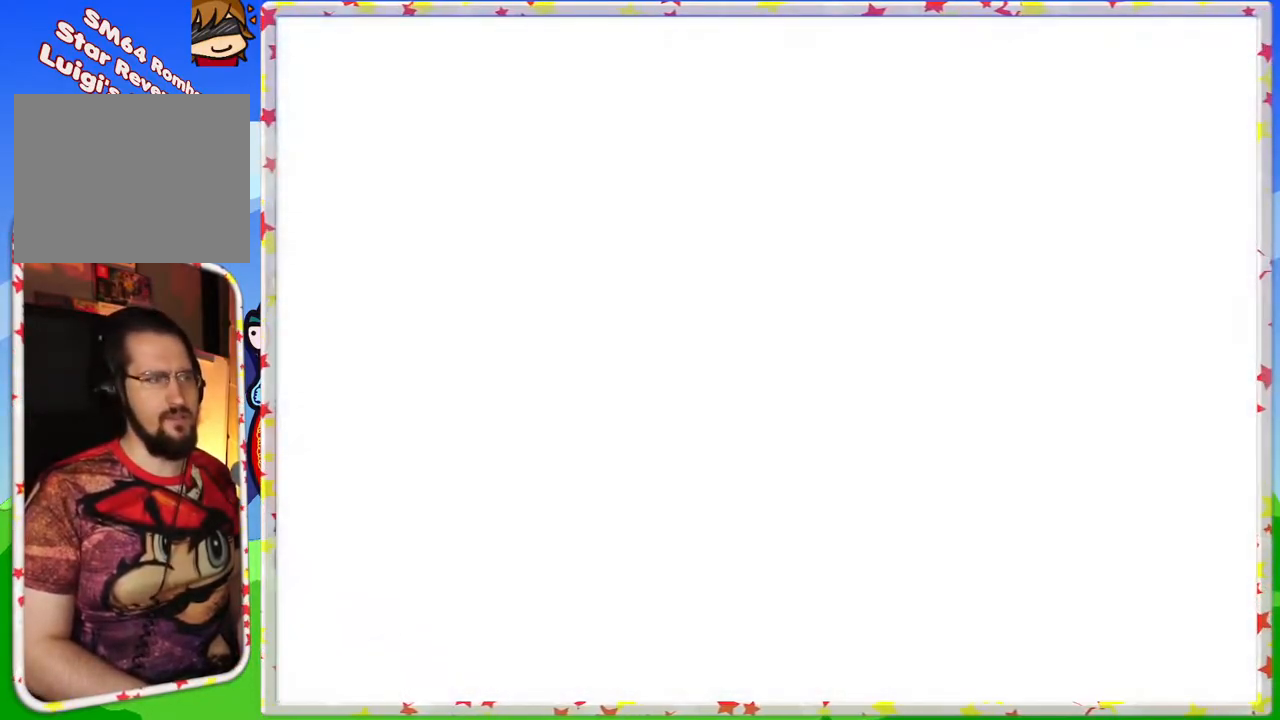
{"buttons": [], "left_stick": "center", "events": []}
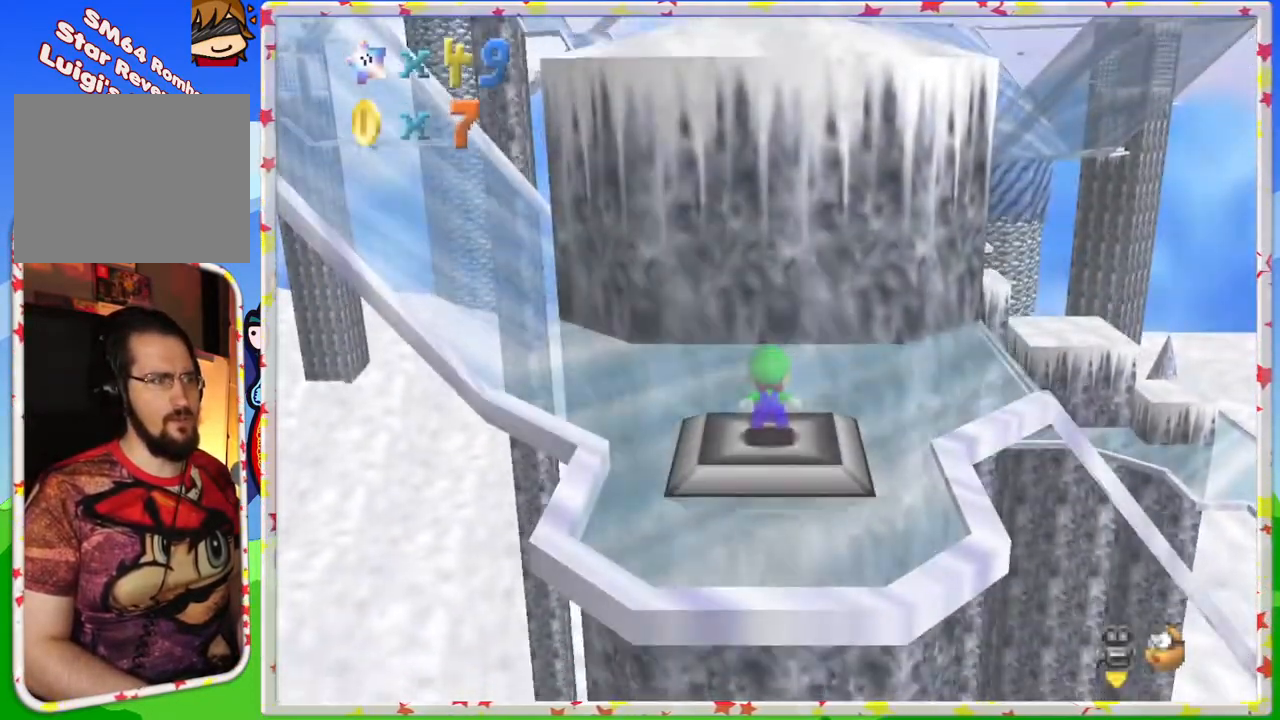
{"buttons": ["C_LEFT"], "left_stick": "center", "events": [[67, "C_LEFT", "down"], [217, "C_LEFT", "up"], [400, "C_LEFT", "down"]]}
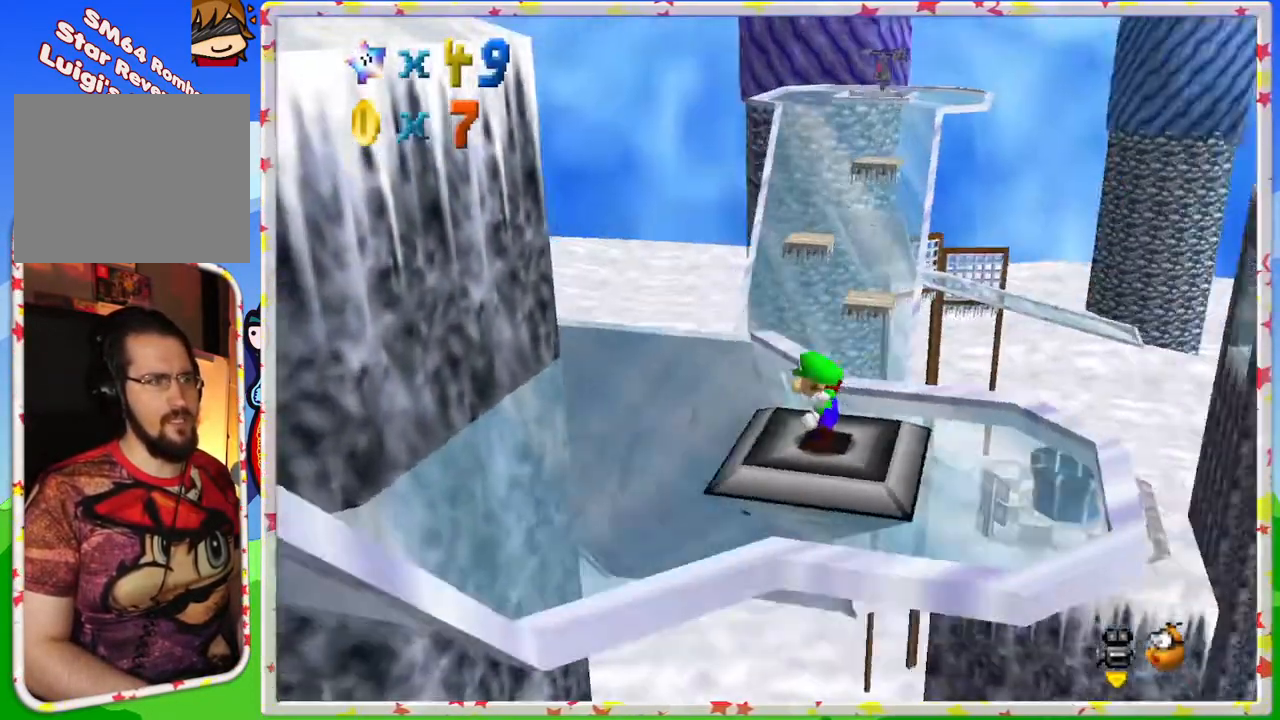
{"buttons": [], "left_stick": "up-left", "events": [[17, "C_LEFT", "up"], [33, "left_stick", "up-left"]]}
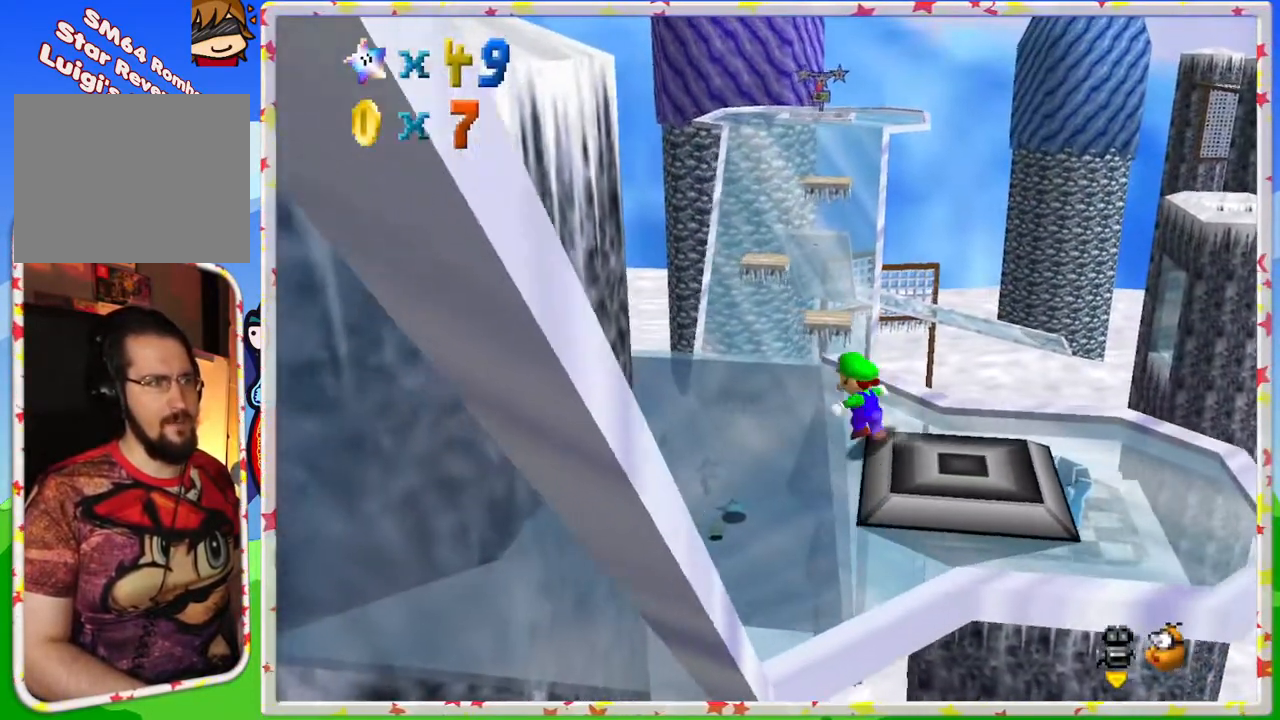
{"buttons": [], "left_stick": "up", "events": [[417, "left_stick", "up"]]}
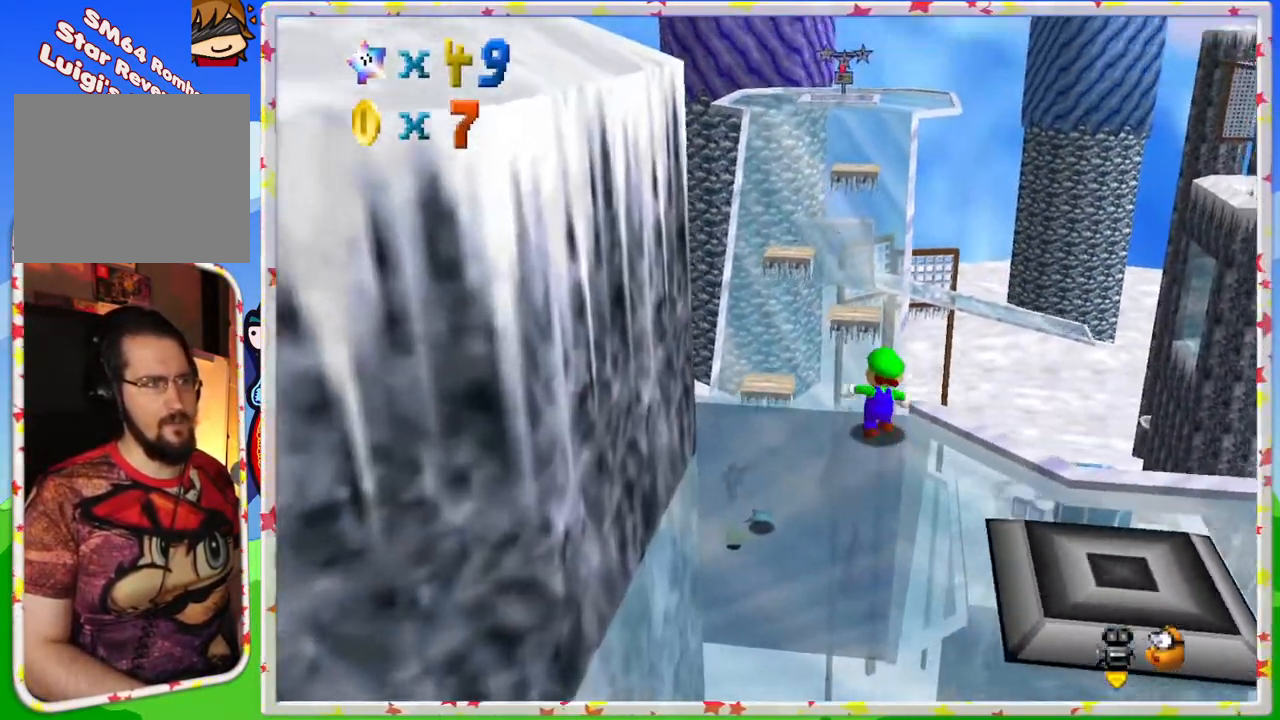
{"buttons": ["A"], "left_stick": "up-left", "events": [[183, "A", "down"], [483, "left_stick", "up-left"]]}
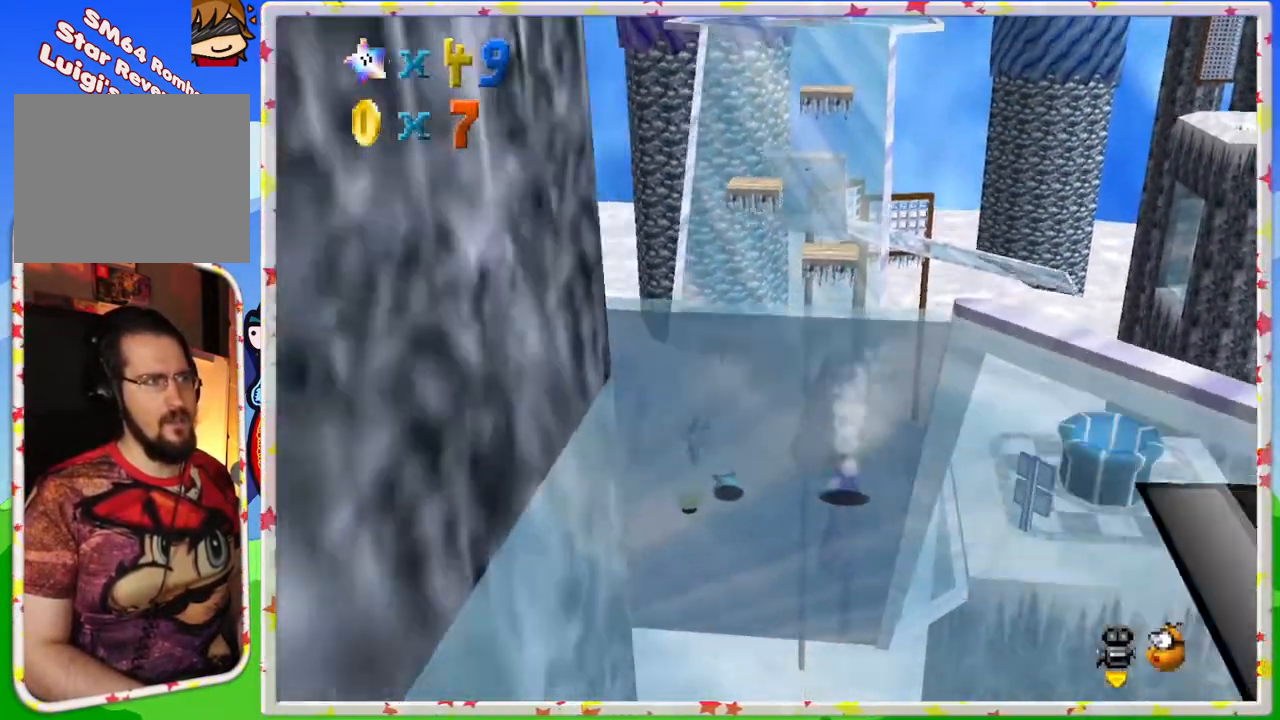
{"buttons": [], "left_stick": "down-left", "events": [[33, "A", "up"], [167, "A", "down"], [167, "left_stick", "up"], [400, "left_stick", "left"], [417, "A", "up"], [467, "left_stick", "down-left"]]}
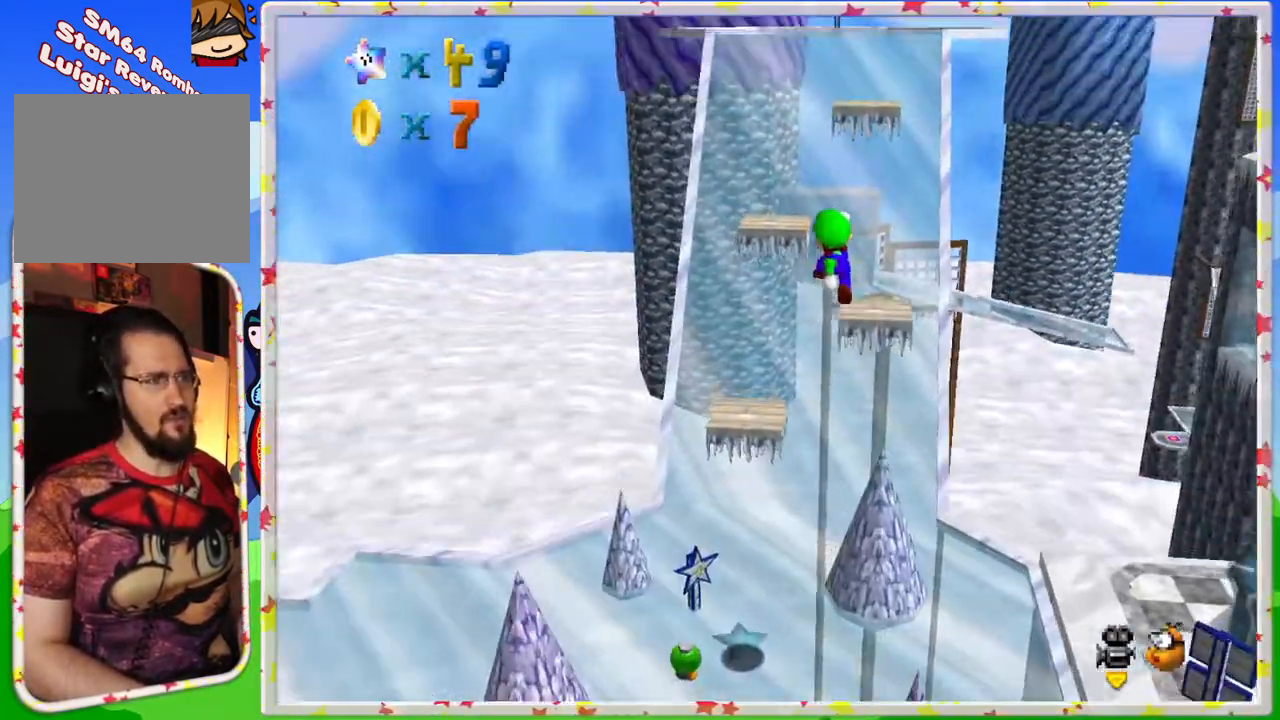
{"buttons": ["C_RIGHT"], "left_stick": "down-left", "events": [[33, "C_RIGHT", "down"], [133, "C_RIGHT", "up"], [233, "C_RIGHT", "down"], [333, "C_RIGHT", "up"], [450, "C_RIGHT", "down"]]}
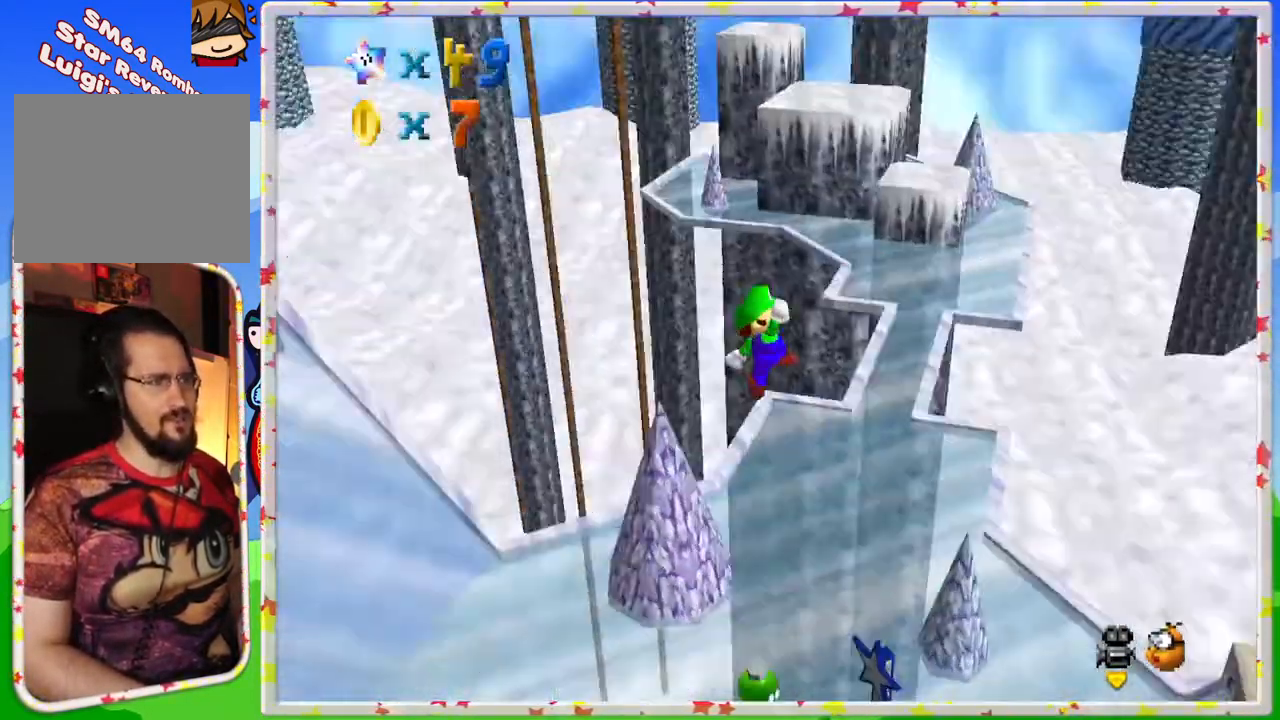
{"buttons": [], "left_stick": "up-right", "events": [[33, "C_RIGHT", "up"], [183, "left_stick", "left"], [300, "left_stick", "center"], [400, "left_stick", "up-right"]]}
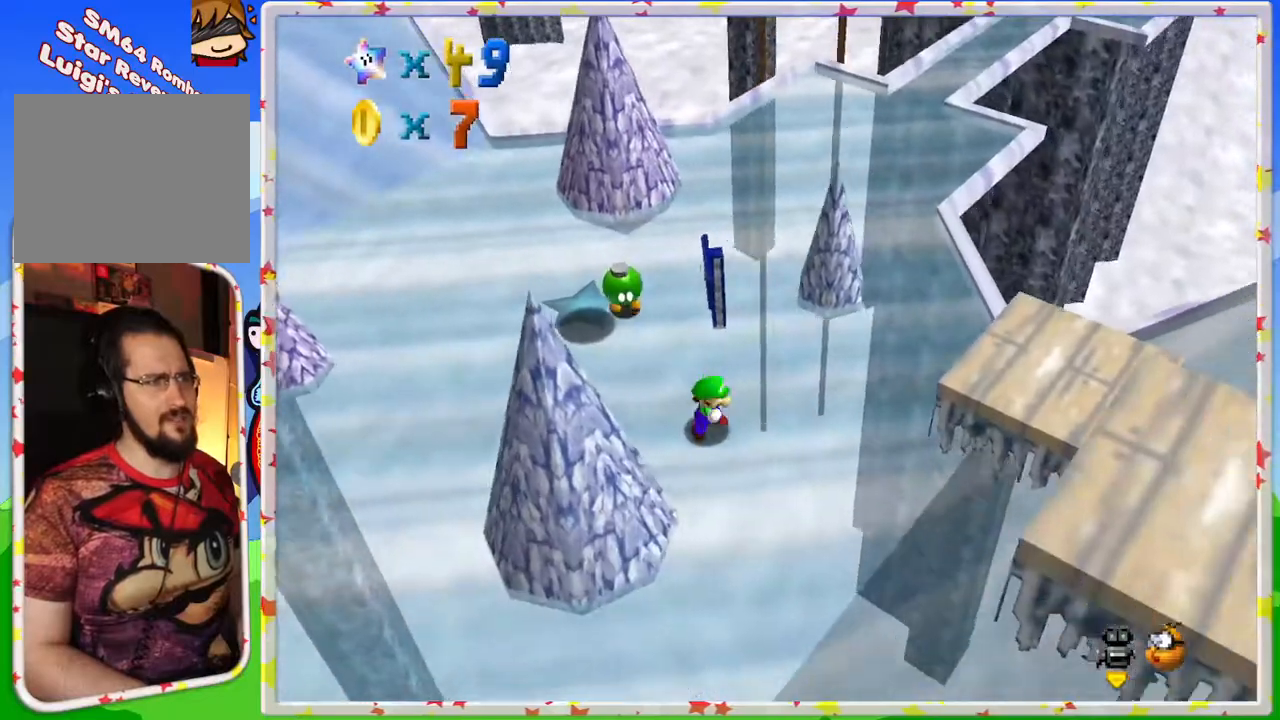
{"buttons": [], "left_stick": "up-right", "events": []}
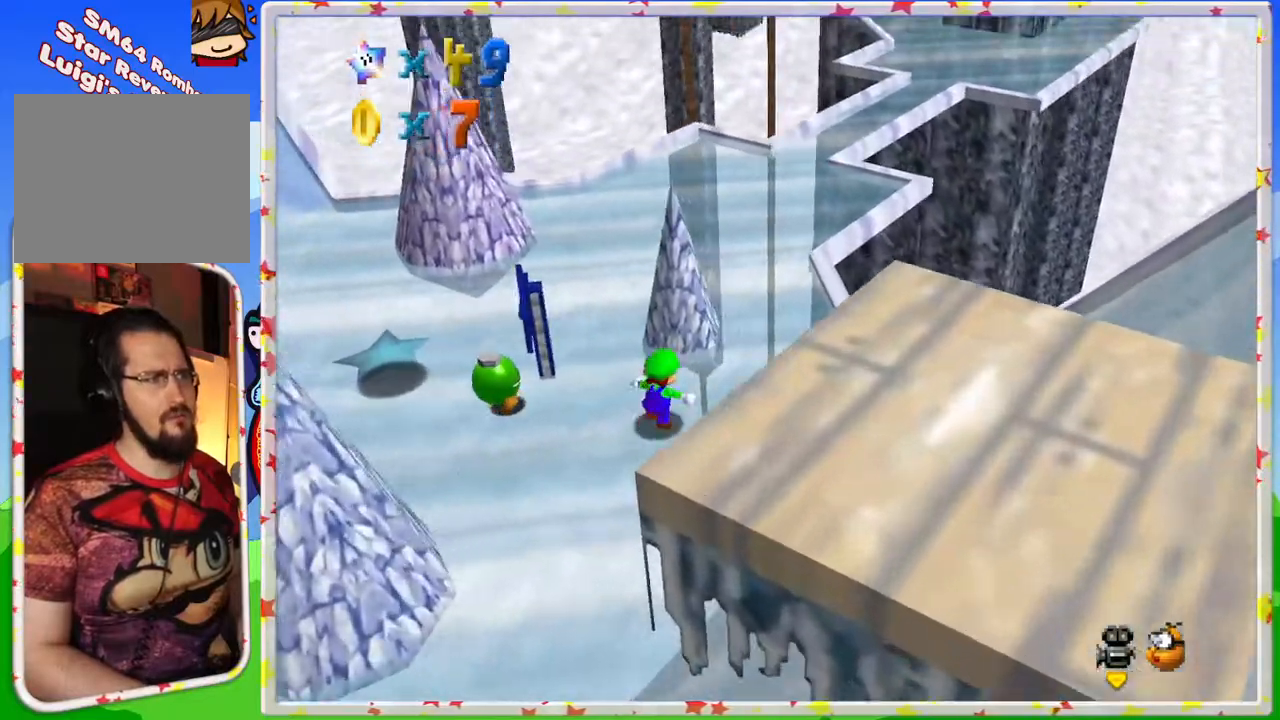
{"buttons": ["C_LEFT"], "left_stick": "up", "events": [[350, "left_stick", "up"], [467, "C_LEFT", "down"]]}
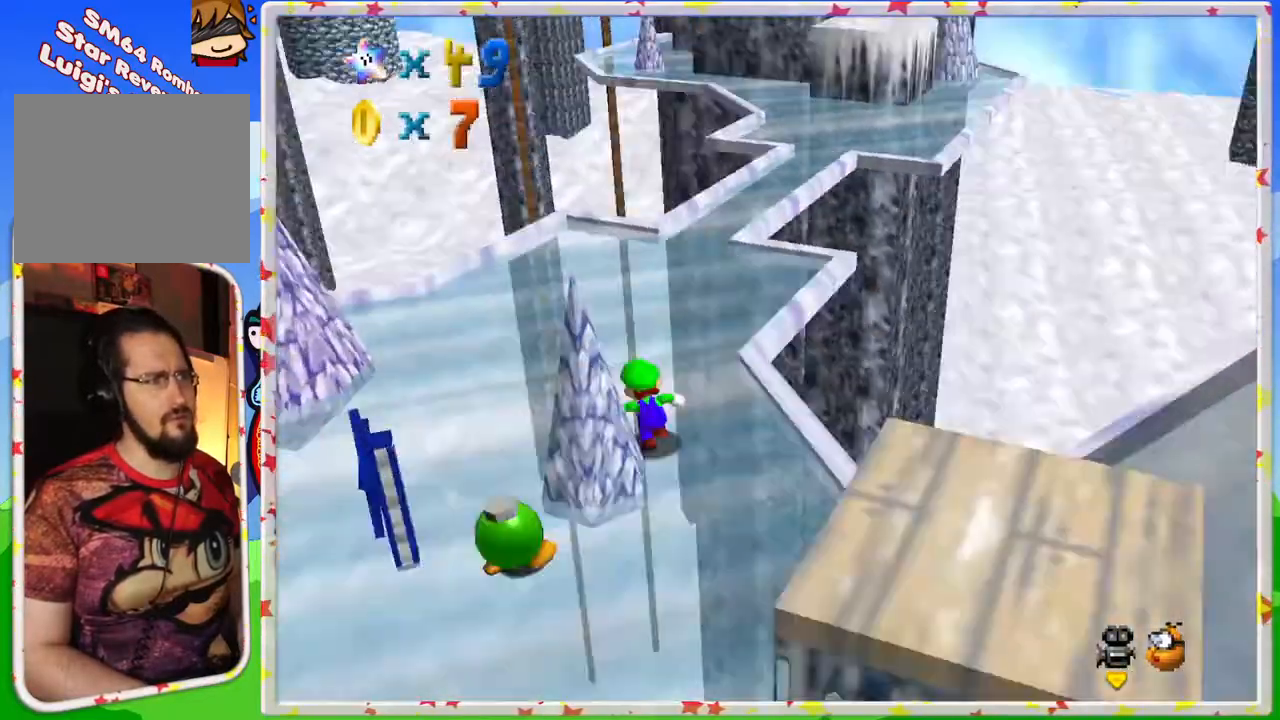
{"buttons": [], "left_stick": "up-left", "events": [[83, "C_LEFT", "up"], [183, "left_stick", "up-left"]]}
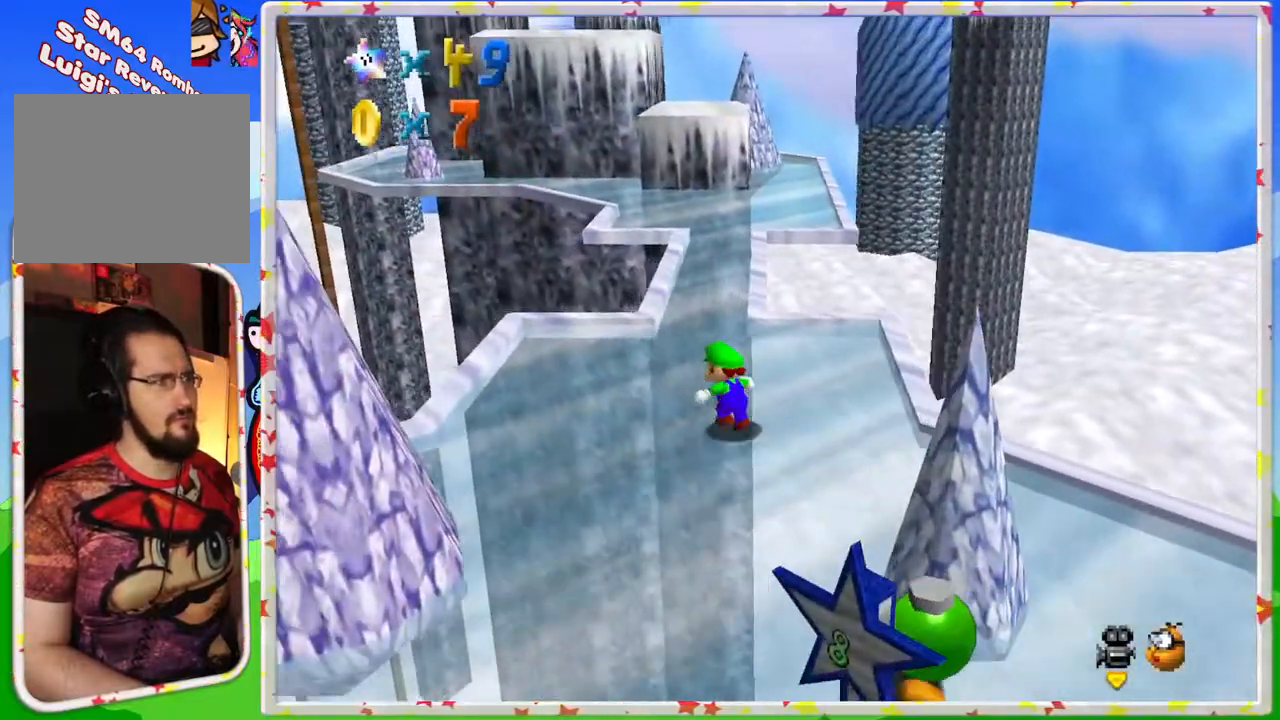
{"buttons": ["A"], "left_stick": "up", "events": [[50, "left_stick", "up"], [400, "A", "down"]]}
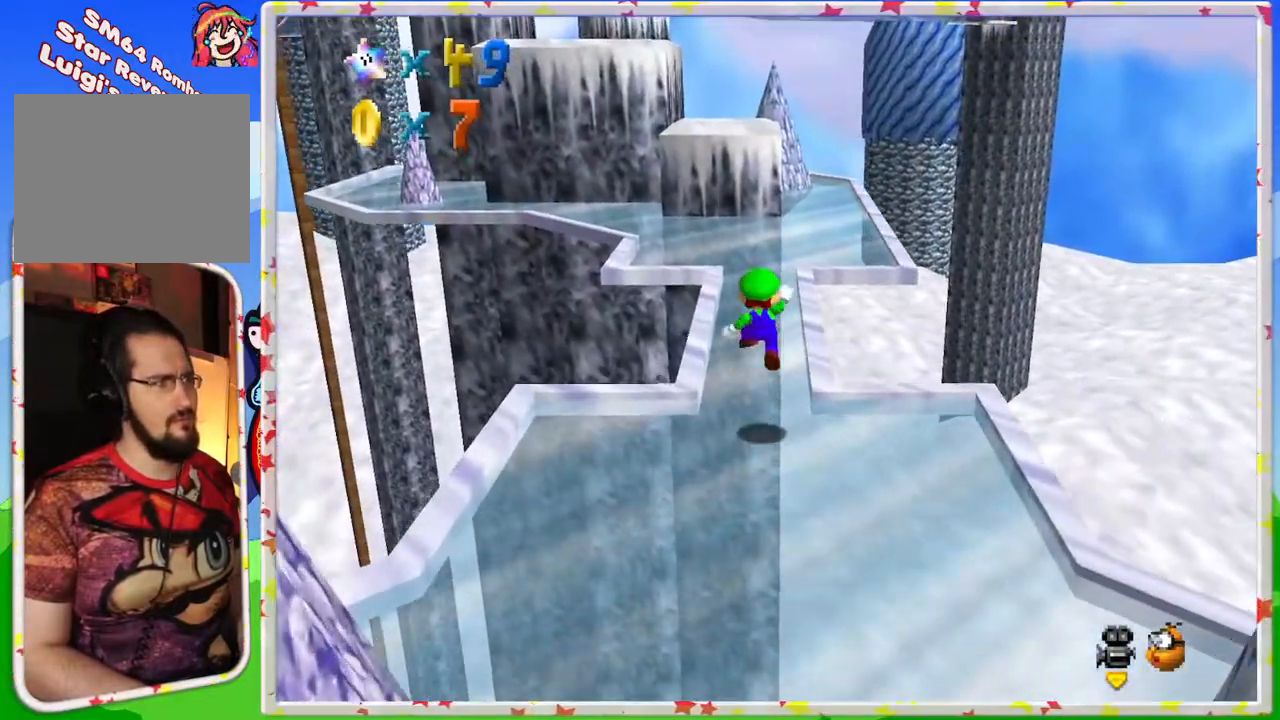
{"buttons": [], "left_stick": "up", "events": [[33, "A", "up"]]}
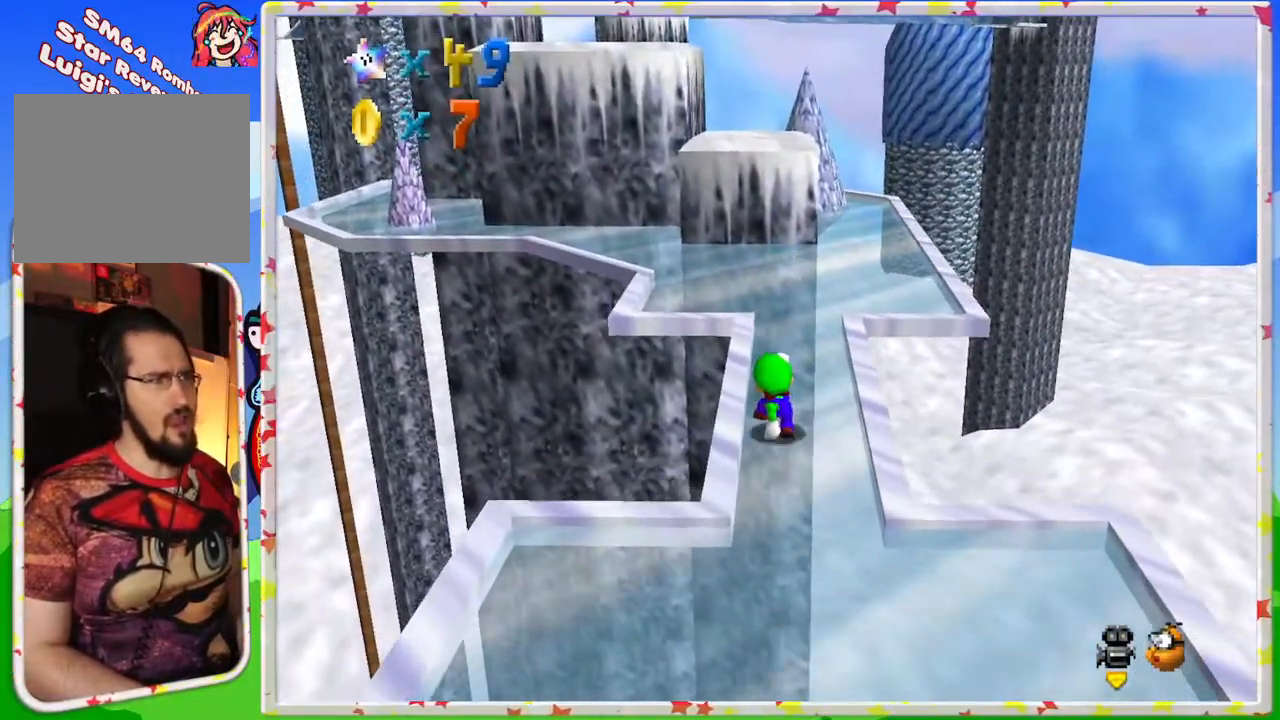
{"buttons": [], "left_stick": "up", "events": [[133, "A", "down"], [433, "A", "up"]]}
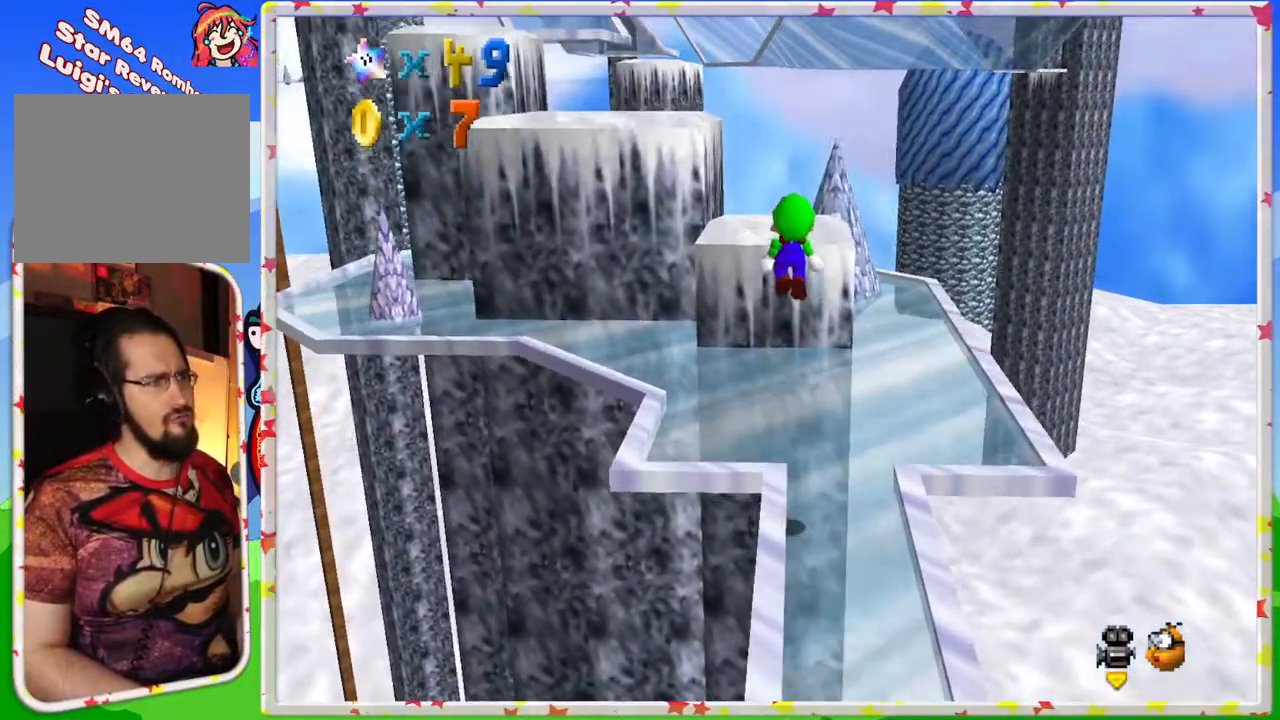
{"buttons": [], "left_stick": "up", "events": []}
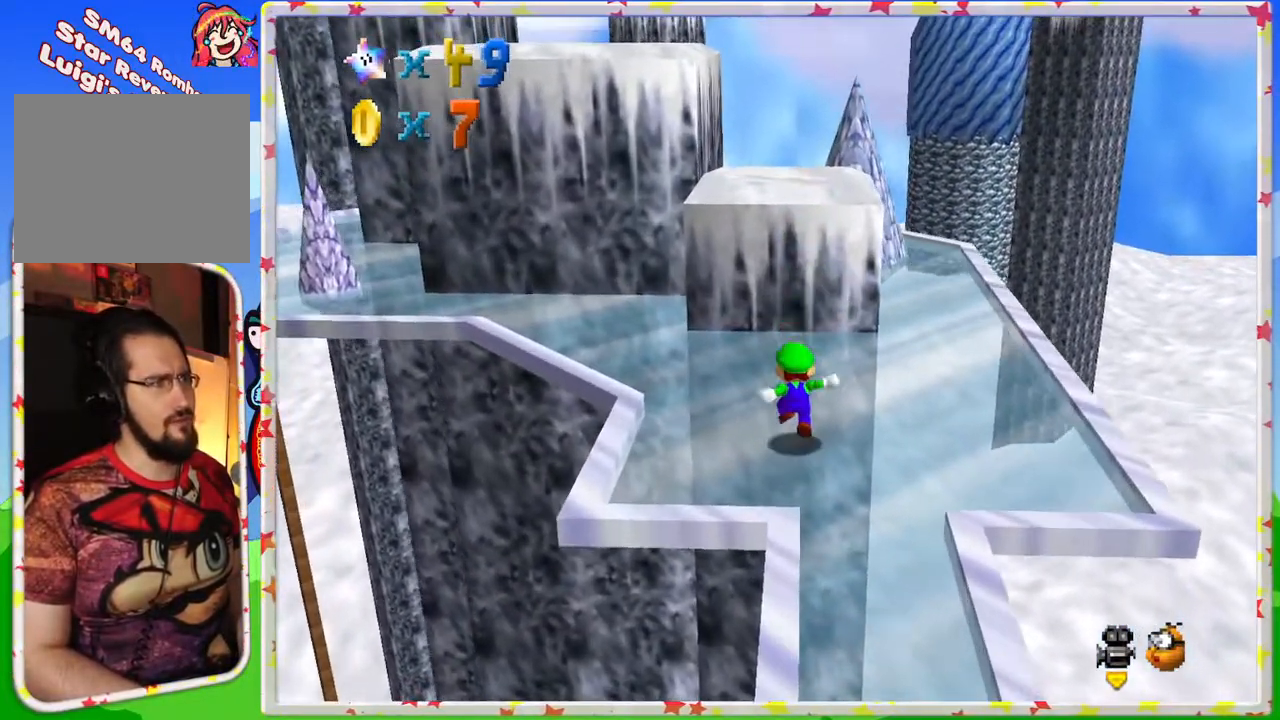
{"buttons": [], "left_stick": "down", "events": [[83, "A", "down"], [317, "A", "up"], [367, "left_stick", "right"], [383, "C_RIGHT", "down"], [483, "left_stick", "down"], [500, "C_RIGHT", "up"]]}
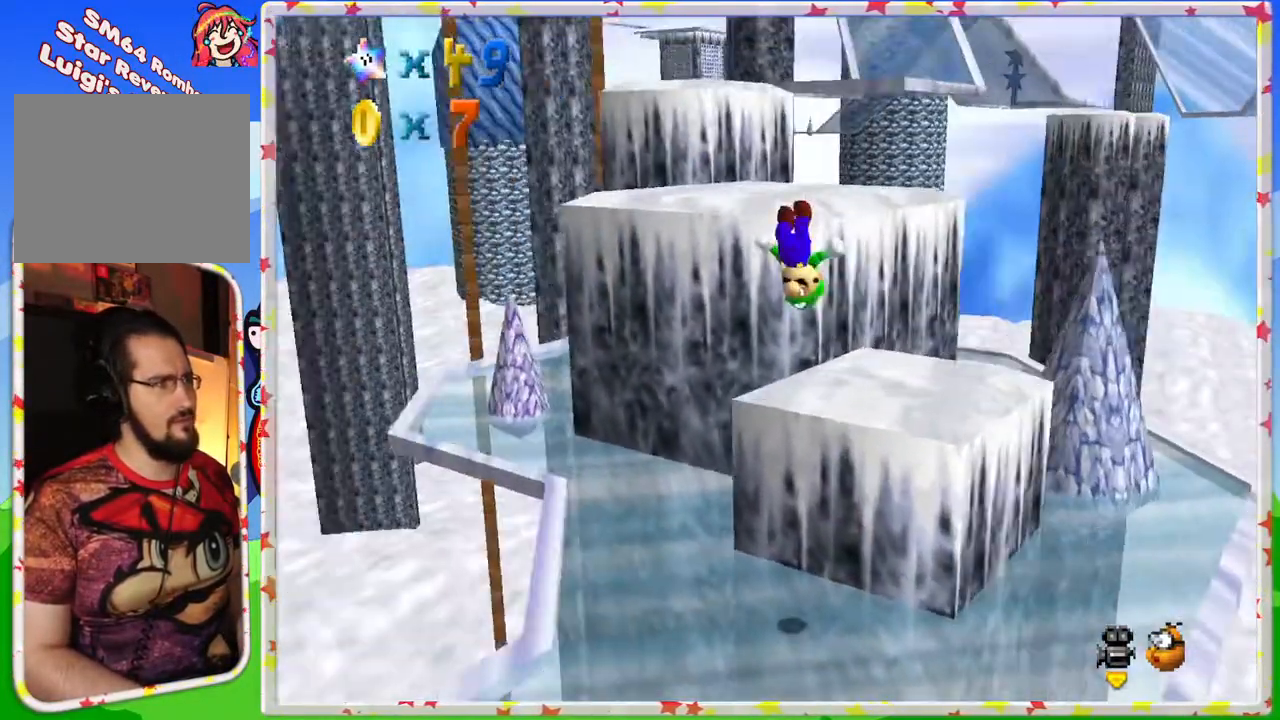
{"buttons": [], "left_stick": "up-left", "events": [[150, "left_stick", "right"], [283, "left_stick", "up"], [400, "left_stick", "up-left"]]}
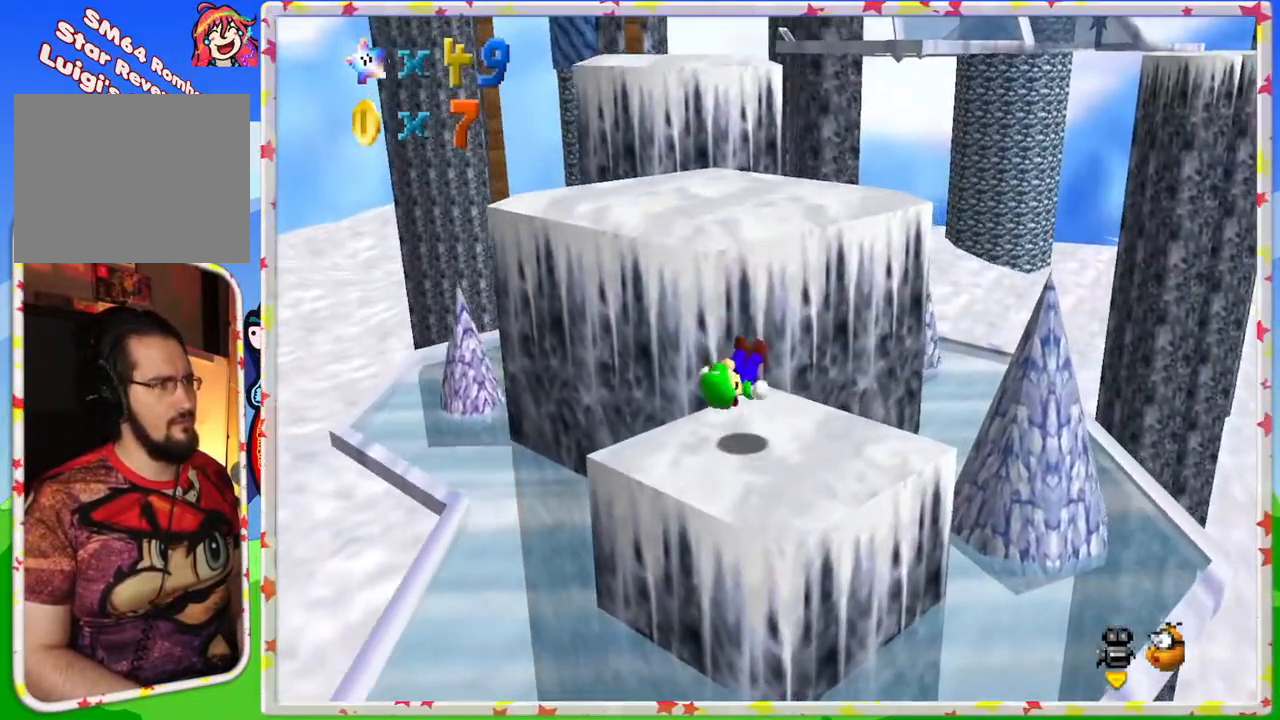
{"buttons": ["A"], "left_stick": "up-left", "events": [[67, "left_stick", "up"], [250, "A", "down"], [400, "left_stick", "up-left"]]}
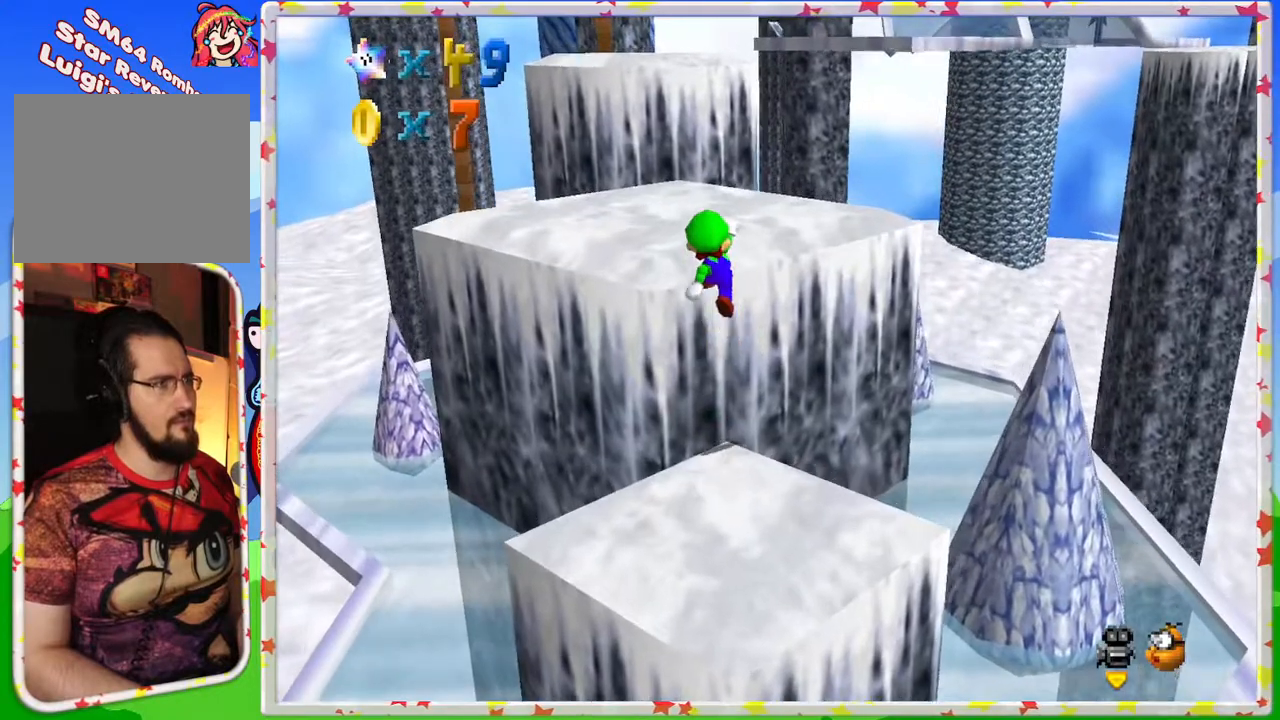
{"buttons": [], "left_stick": "up-left", "events": [[117, "A", "up"], [267, "left_stick", "up"], [450, "left_stick", "up-left"]]}
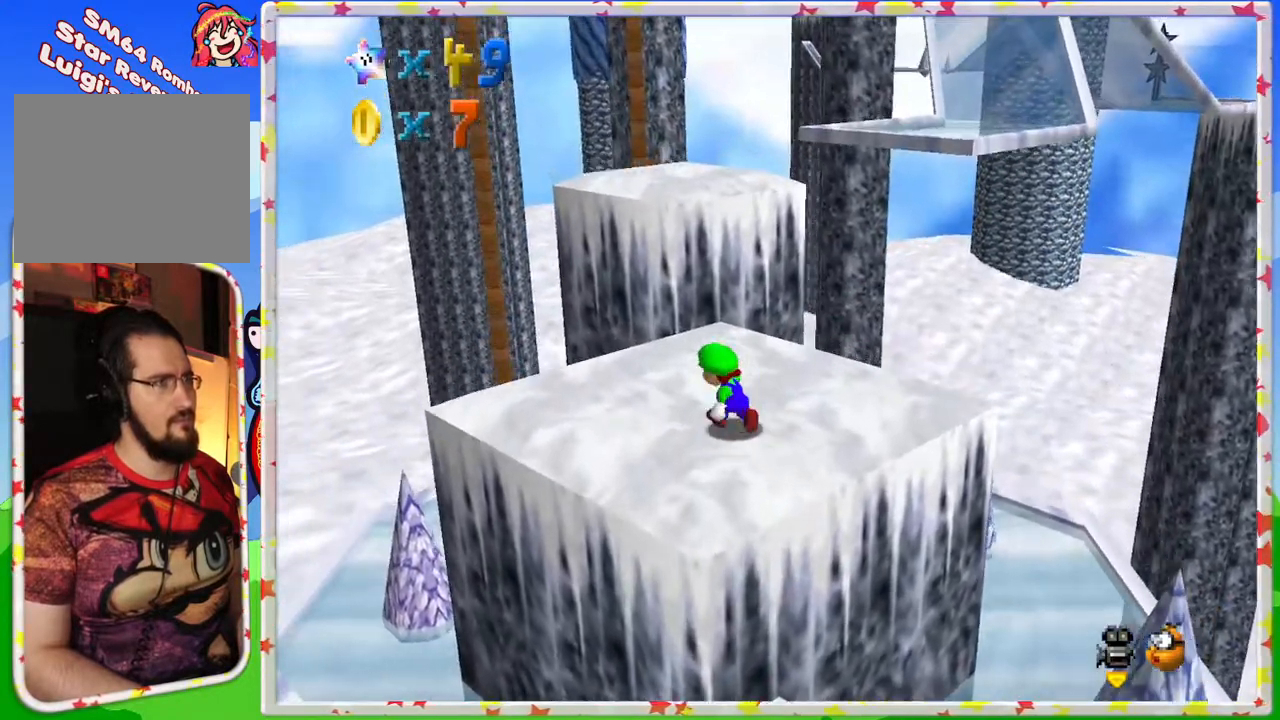
{"buttons": ["A"], "left_stick": "up", "events": [[83, "left_stick", "up"], [367, "A", "down"]]}
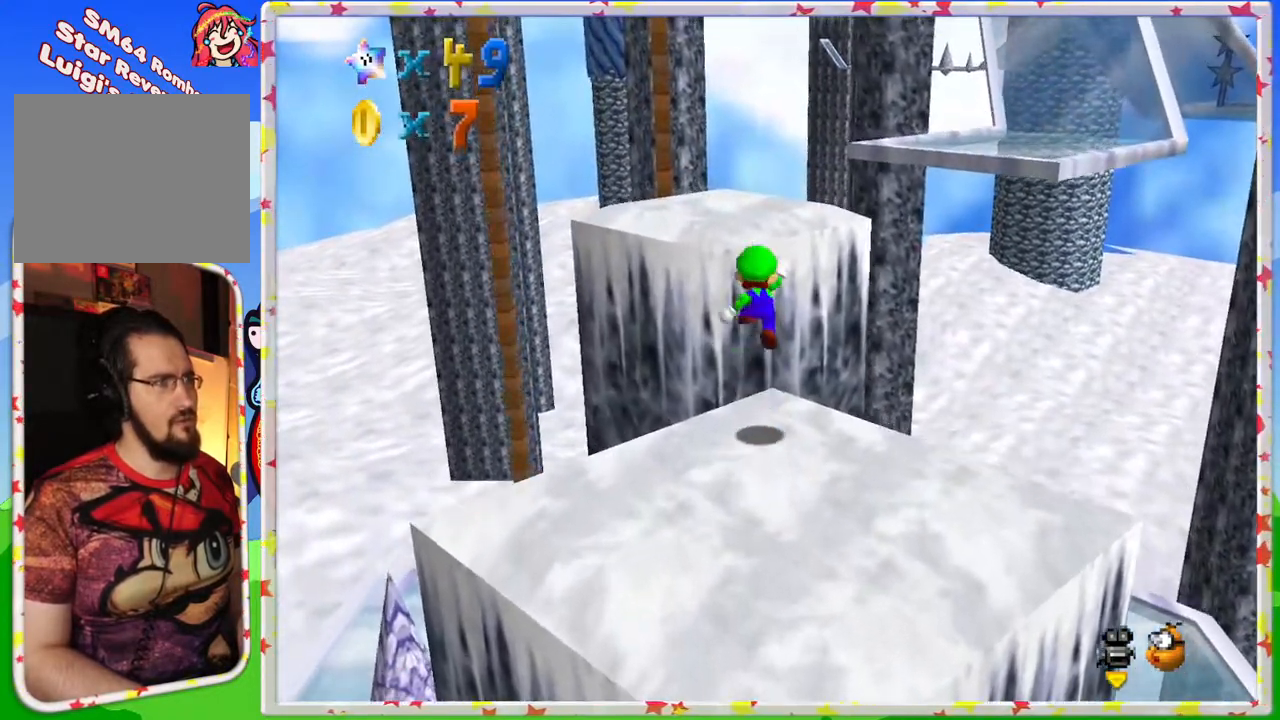
{"buttons": ["C_LEFT"], "left_stick": "up", "events": [[100, "left_stick", "up-left"], [150, "A", "up"], [233, "C_LEFT", "down"], [367, "C_LEFT", "up"], [400, "left_stick", "up"], [500, "C_LEFT", "down"]]}
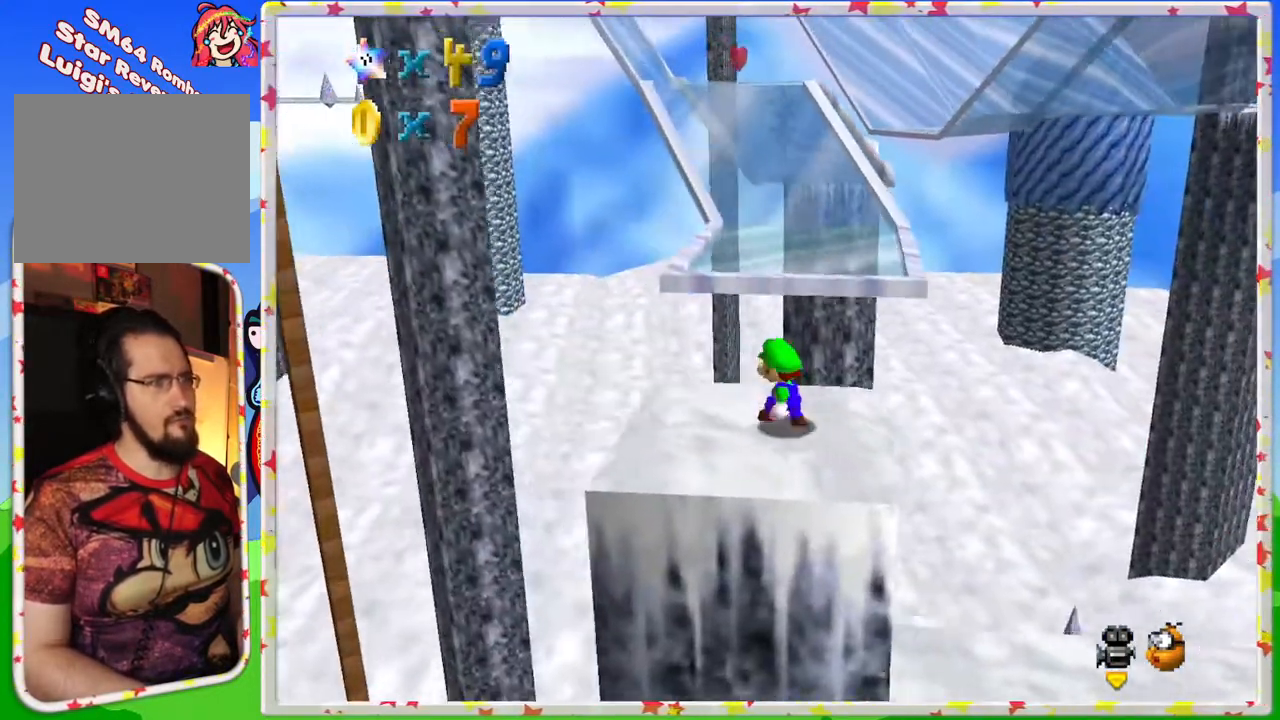
{"buttons": ["A", "Z"], "left_stick": "up", "events": [[50, "C_LEFT", "up"], [200, "Z", "down"], [233, "A", "down"]]}
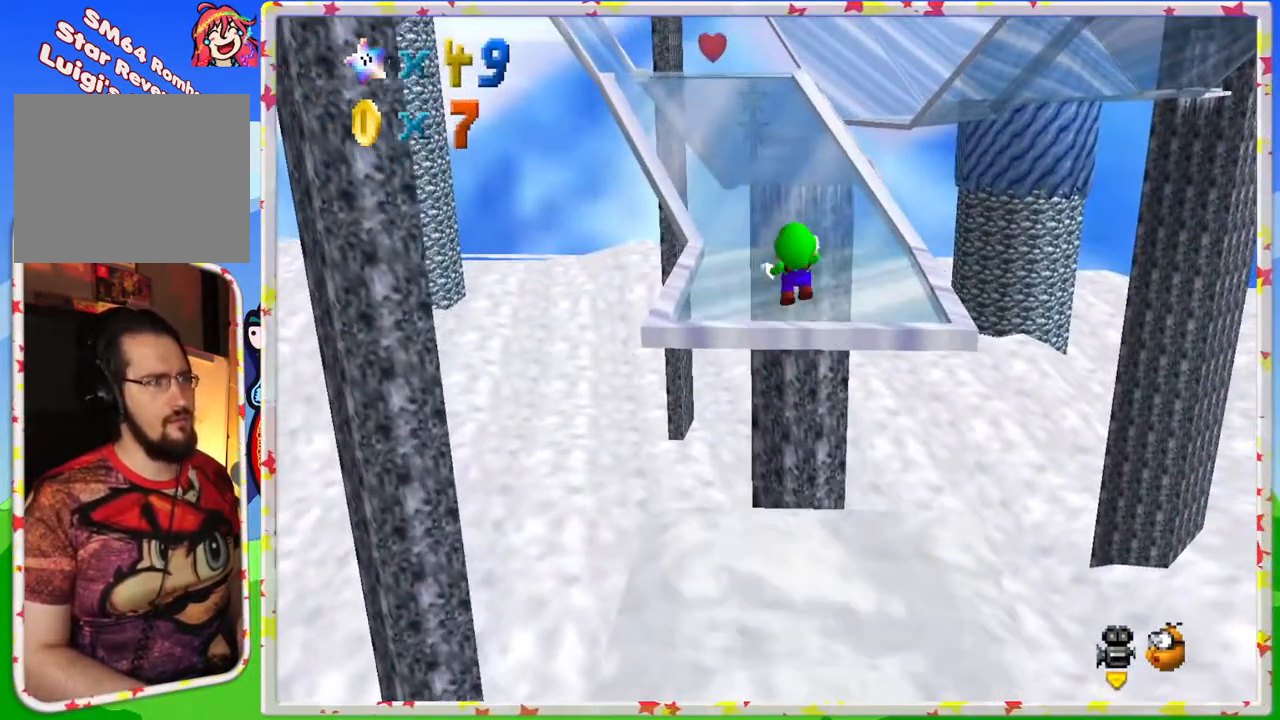
{"buttons": ["Z"], "left_stick": "up-left", "events": [[33, "A", "up"], [150, "left_stick", "up-left"]]}
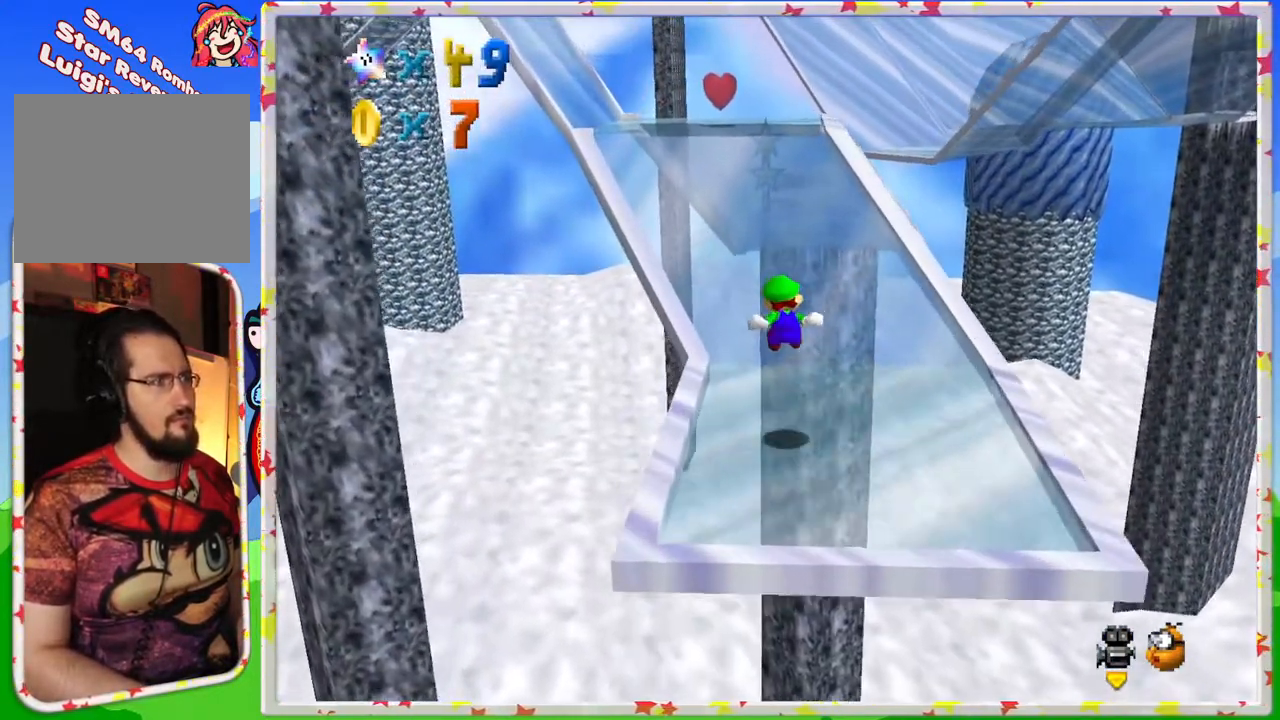
{"buttons": ["A"], "left_stick": "up", "events": [[67, "Z", "up"], [150, "left_stick", "up"], [317, "A", "down"]]}
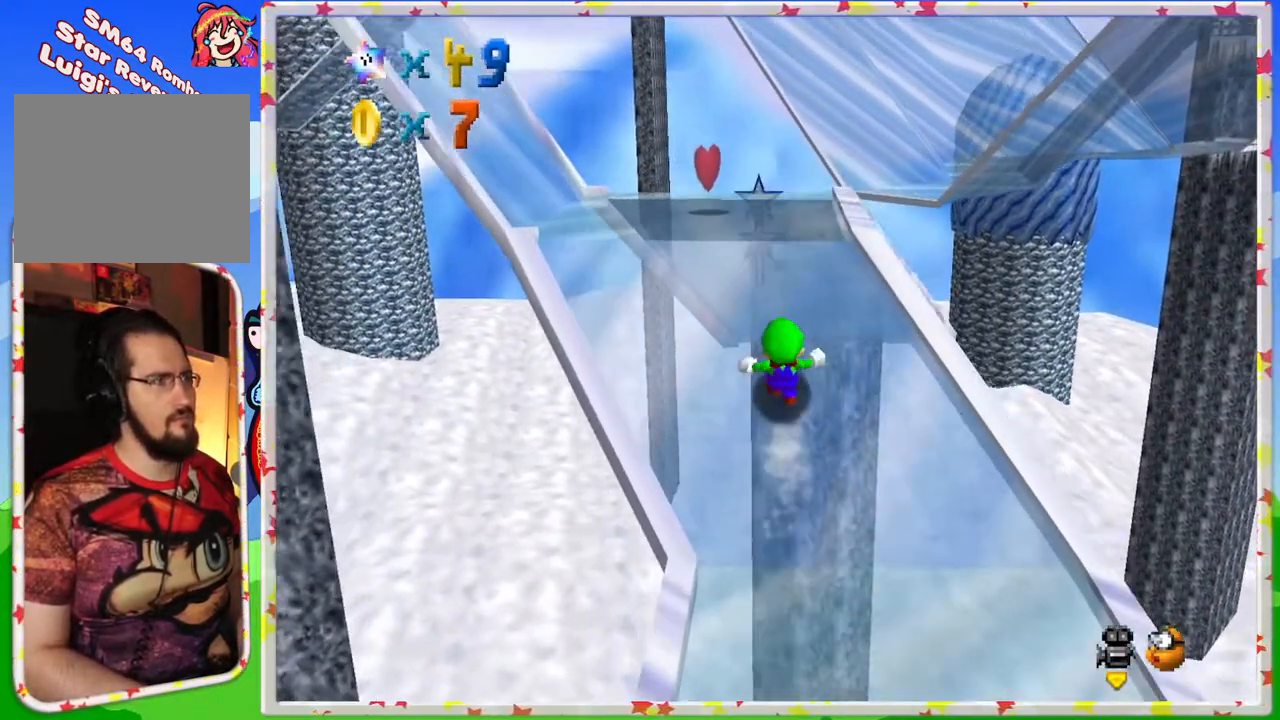
{"buttons": [], "left_stick": "left", "events": [[183, "A", "up"], [250, "A", "down"], [450, "A", "up"], [500, "left_stick", "left"]]}
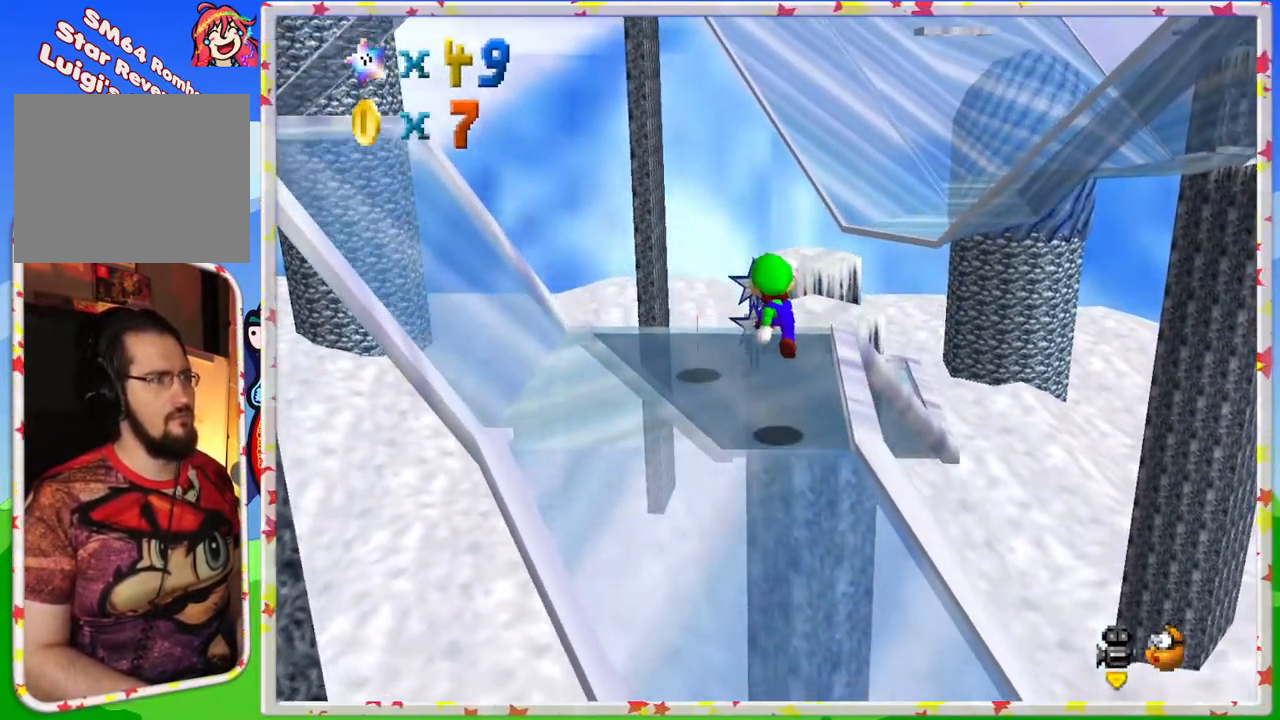
{"buttons": [], "left_stick": "center", "events": [[67, "left_stick", "down-left"], [150, "C_RIGHT", "down"], [250, "C_RIGHT", "up"], [250, "left_stick", "center"], [333, "C_RIGHT", "down"], [467, "C_RIGHT", "up"]]}
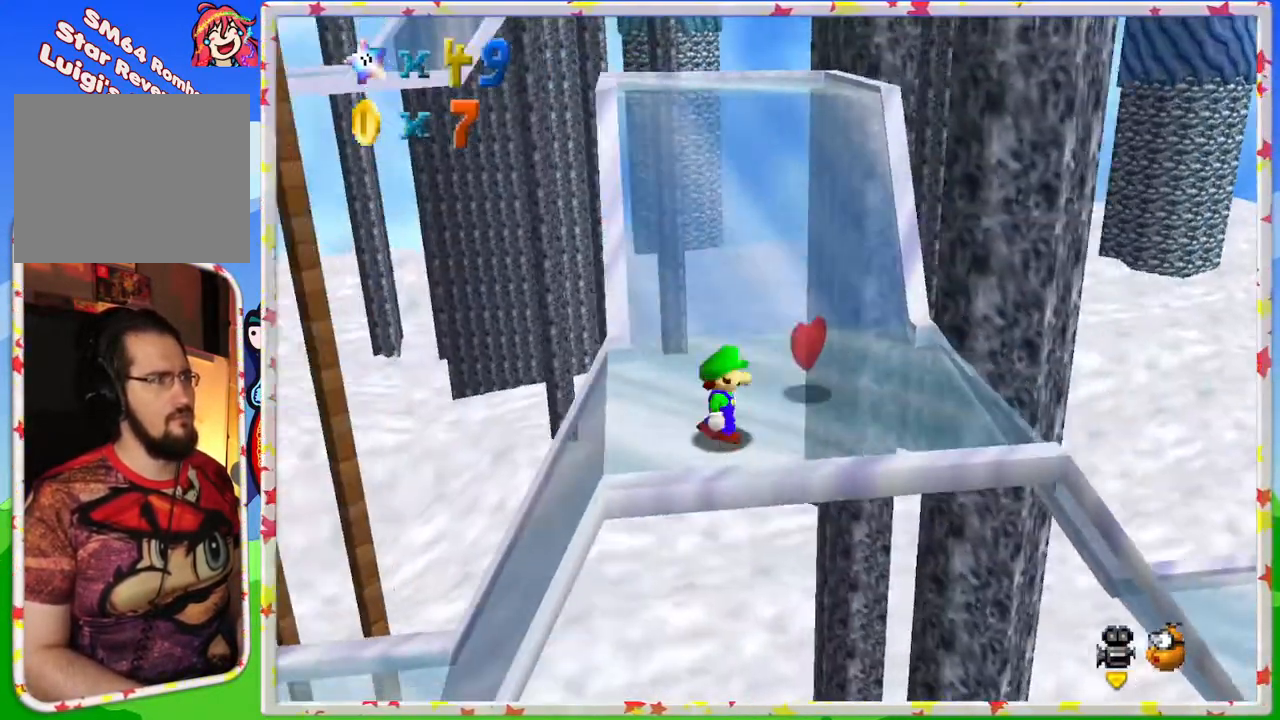
{"buttons": ["A"], "left_stick": "center", "events": [[33, "left_stick", "up-right"], [217, "left_stick", "up"], [383, "left_stick", "center"], [500, "A", "down"]]}